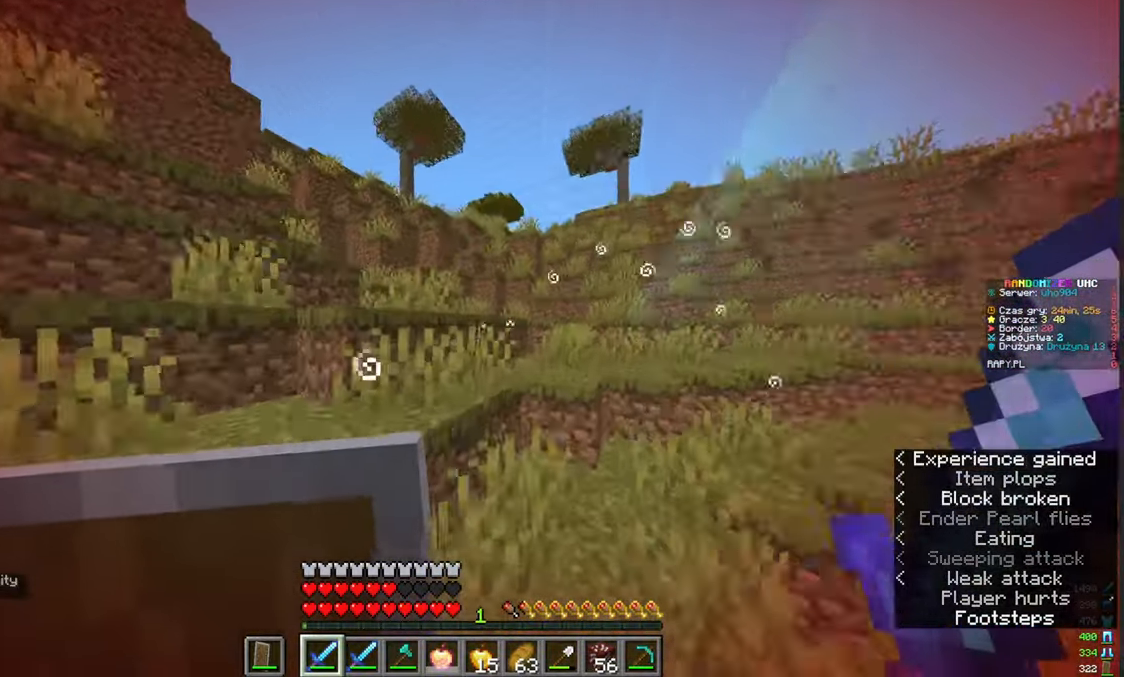
Gameplay with keyboard and mouse; each line is a JSON object with the keys and mouse buttons held at the frame after it. "events" lists presses ("down") and releases ("up") of "a", "d", "s", "w", "mouse_left" and "mouse_right" between this image and that frame as [ms after this image, input, new state], when the widget could be followed in between. "mouse_left", "mouse_right" = the "left", "right" buttons of the "mouse" list. No other keys are recorded. Fast repeated clicks can show as one long hold. Mouse movement is not recorded.
{"keys": ["w"], "mouse": [], "events": [[17, "a", "down"], [133, "a", "up"]]}
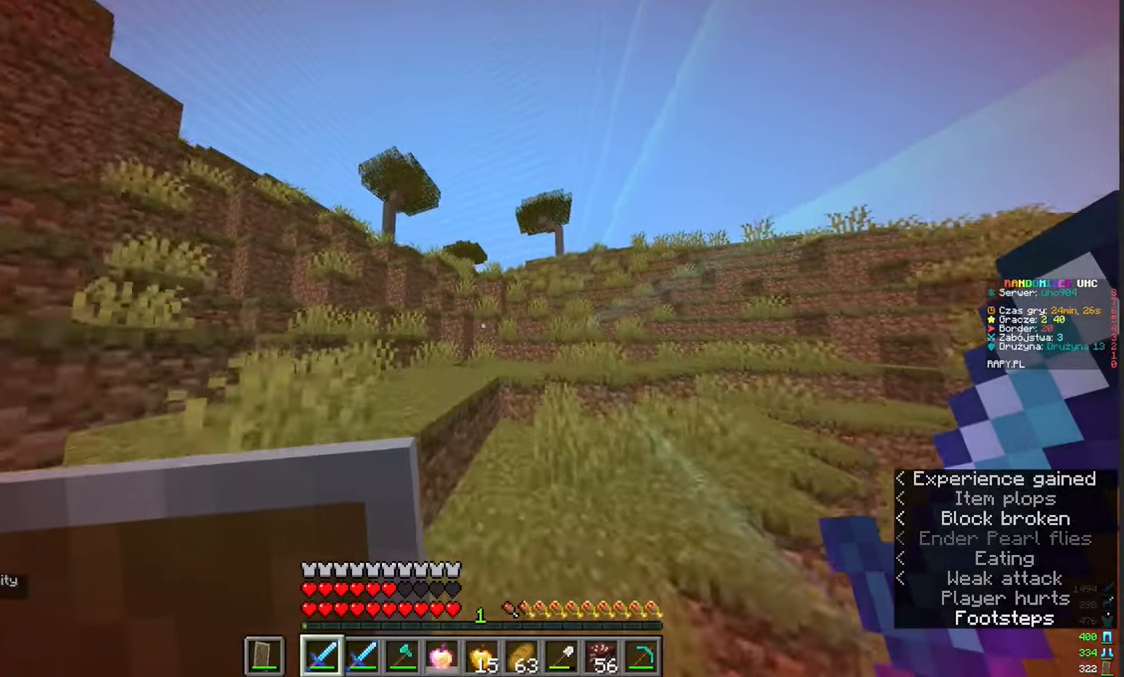
{"keys": ["w"], "mouse": ["right"]}
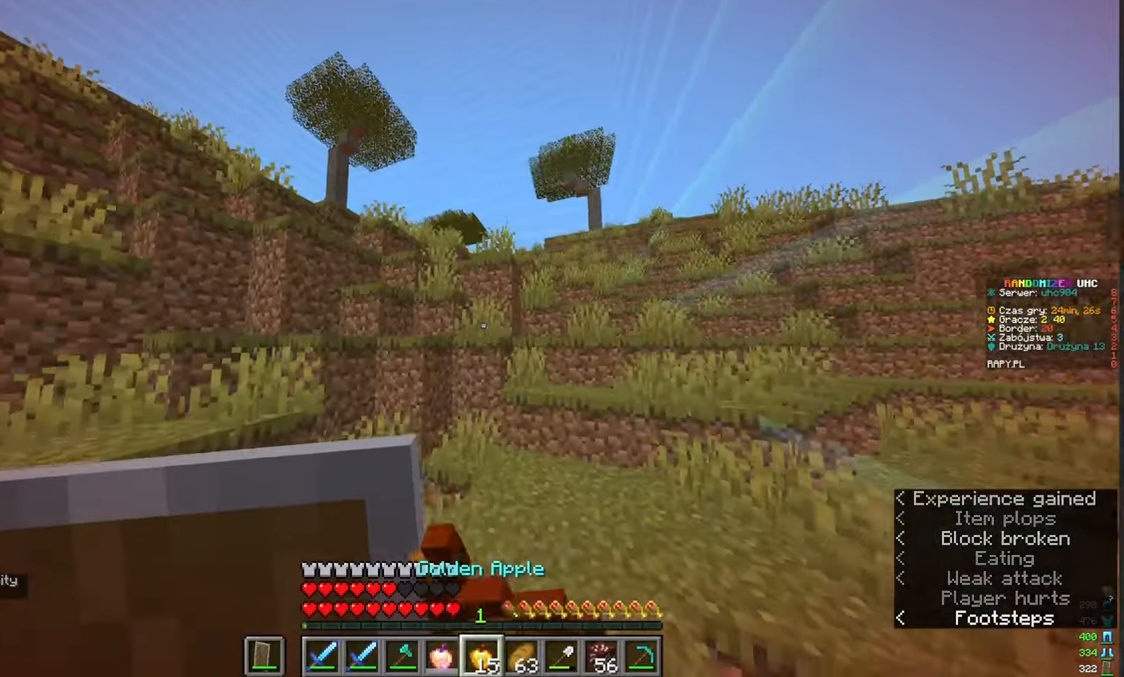
{"keys": ["d", "w"], "mouse": ["right"]}
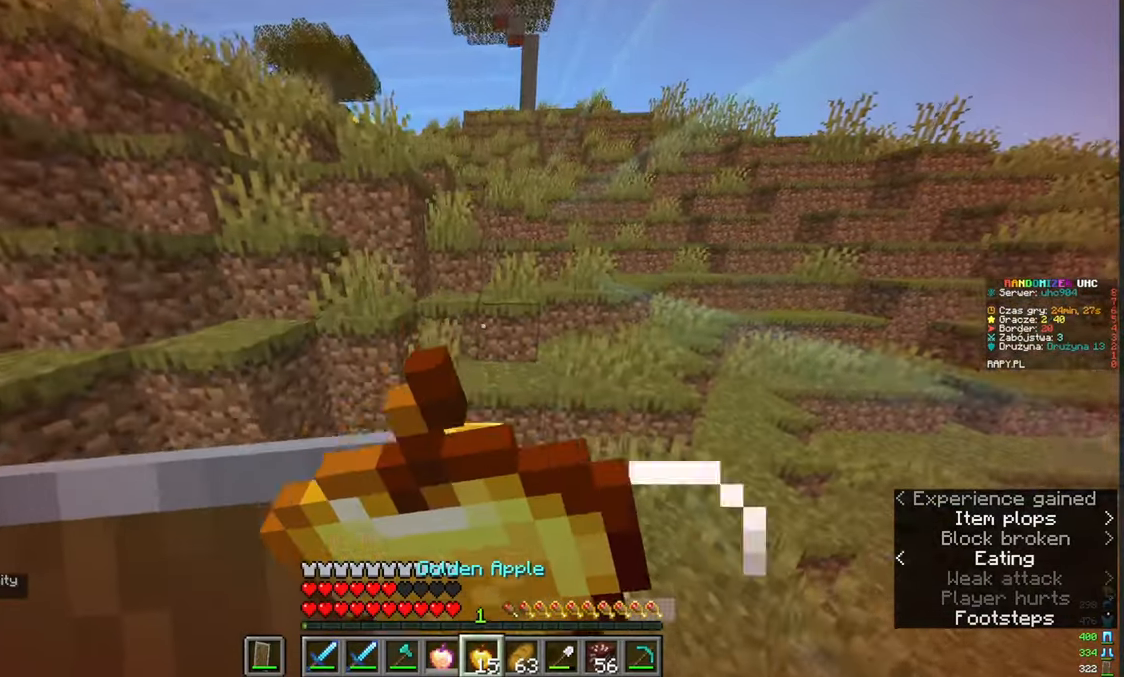
{"keys": ["w"], "mouse": ["right"], "events": [[300, "d", "up"]]}
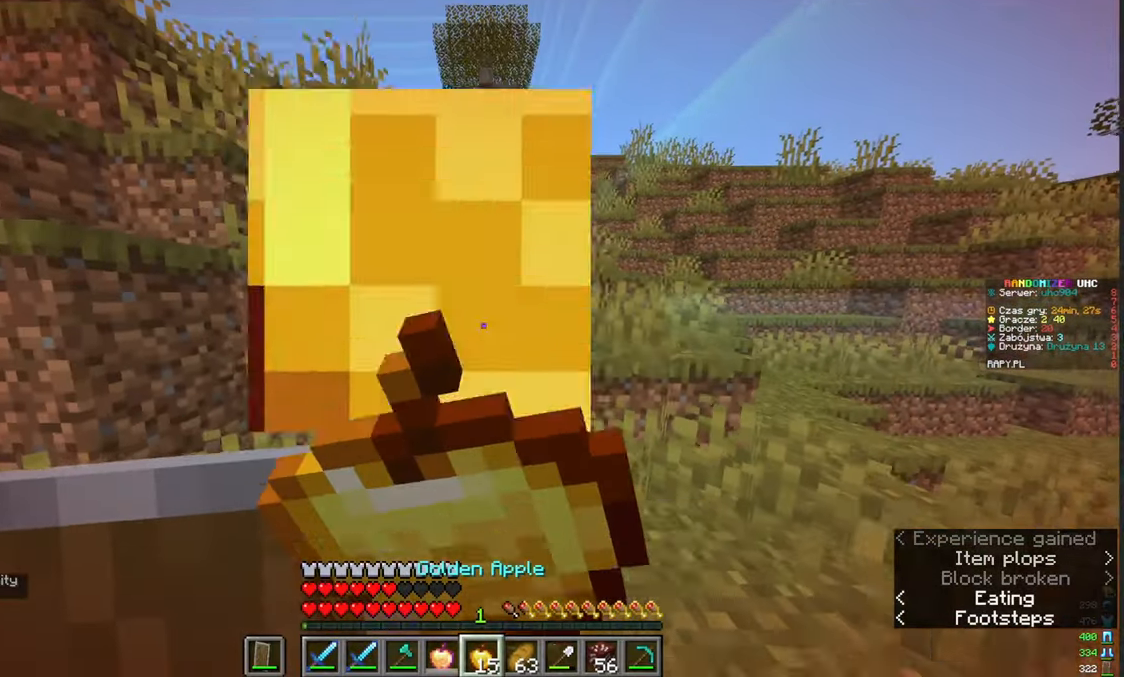
{"keys": ["w"], "mouse": ["right"], "events": []}
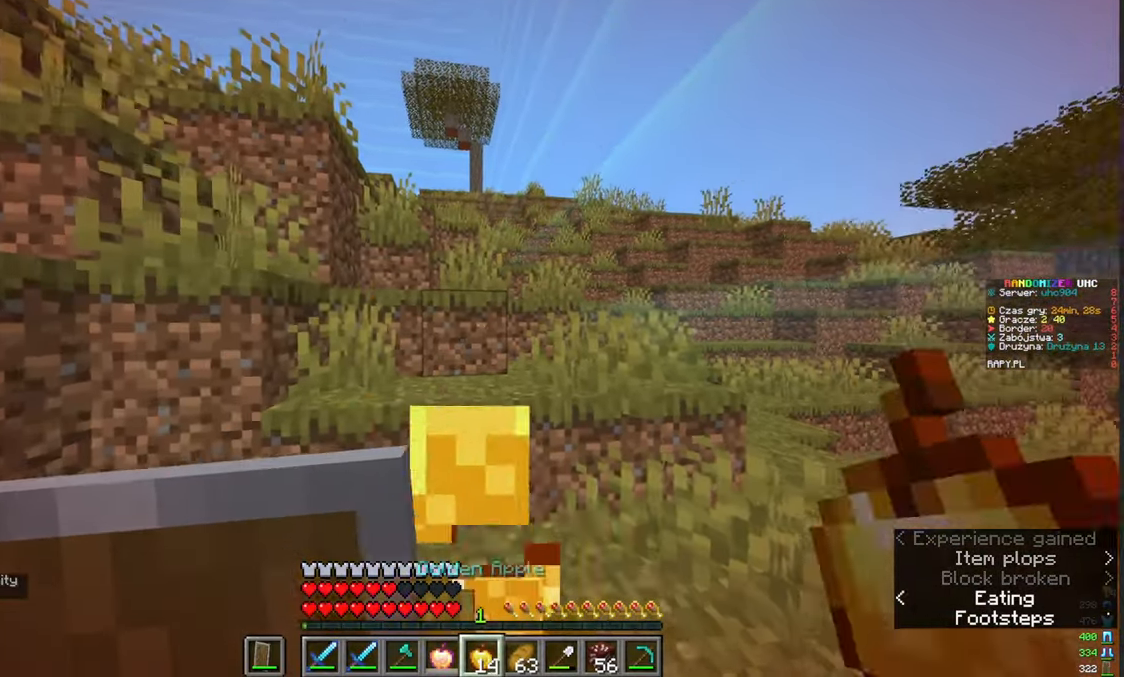
{"keys": ["w"], "mouse": [], "events": [[283, "mouse_right", "up"]]}
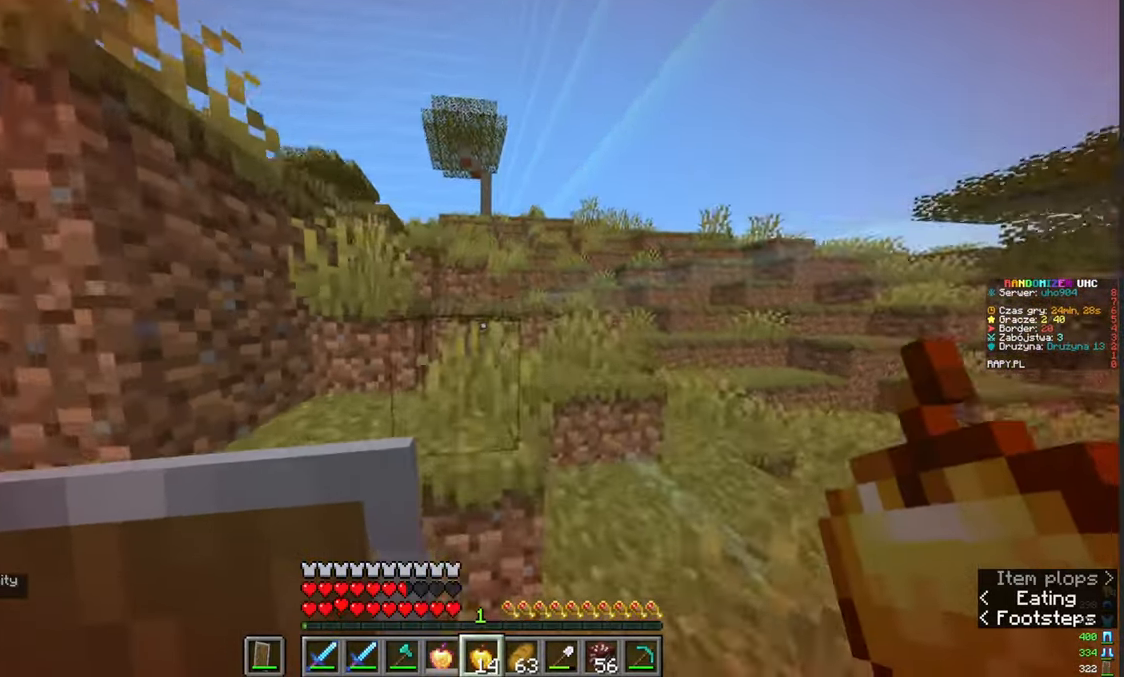
{"keys": ["w"], "mouse": []}
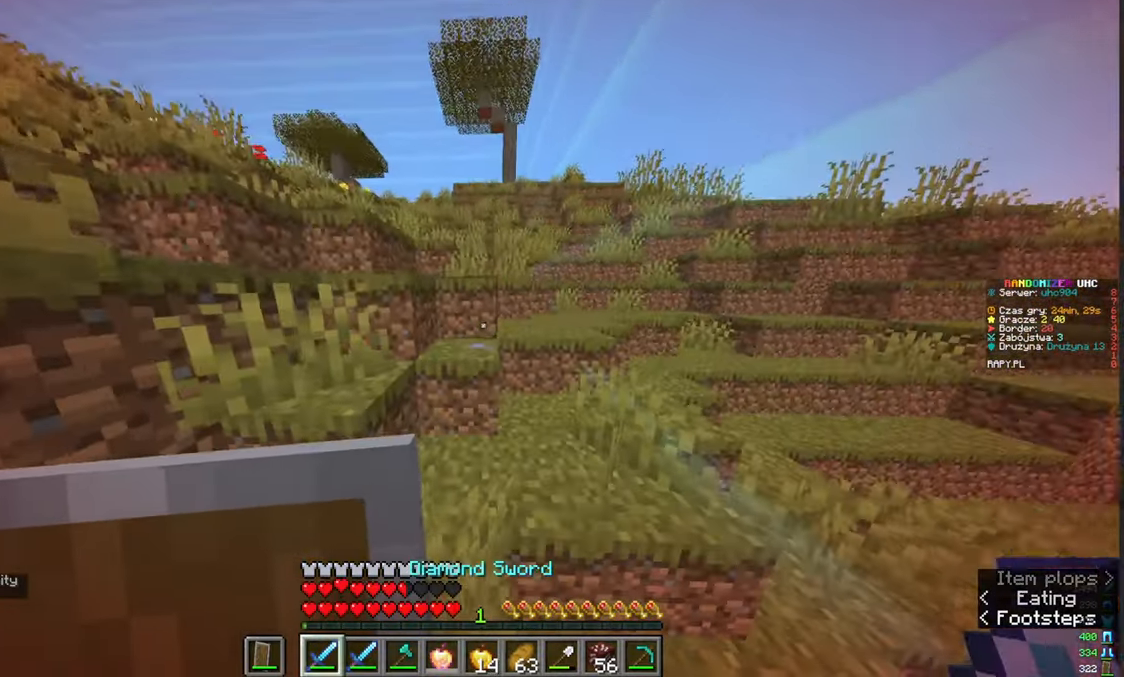
{"keys": ["d", "w"], "mouse": [], "events": [[300, "d", "down"]]}
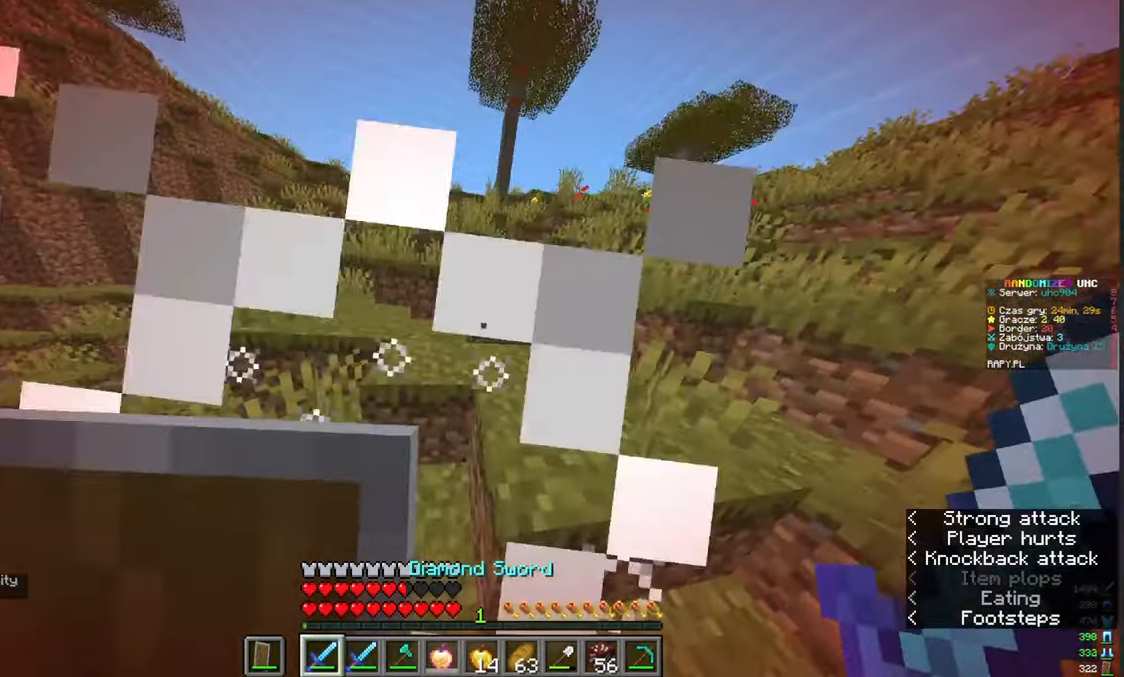
{"keys": ["d", "w"], "mouse": [], "events": [[17, "d", "up"], [350, "d", "down"]]}
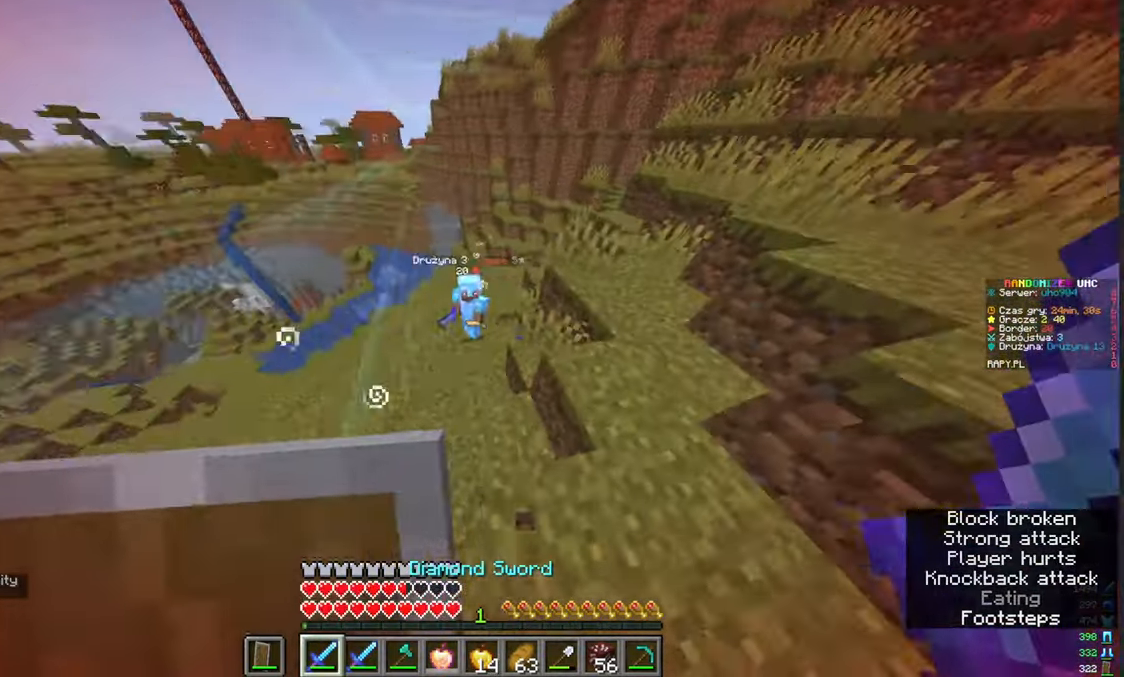
{"keys": ["w"], "mouse": ["right"], "events": [[100, "mouse_right", "down"], [150, "d", "up"]]}
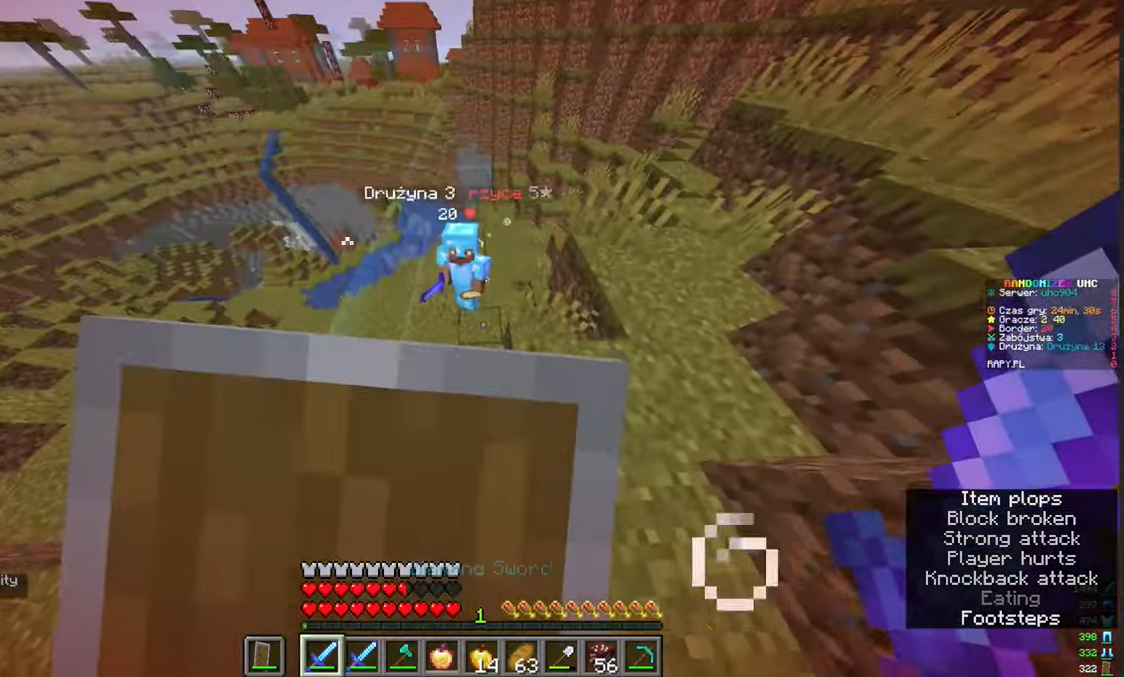
{"keys": ["s"], "mouse": ["left"], "events": [[350, "mouse_left", "down"], [350, "mouse_right", "up"], [350, "s", "down"], [417, "w", "up"]]}
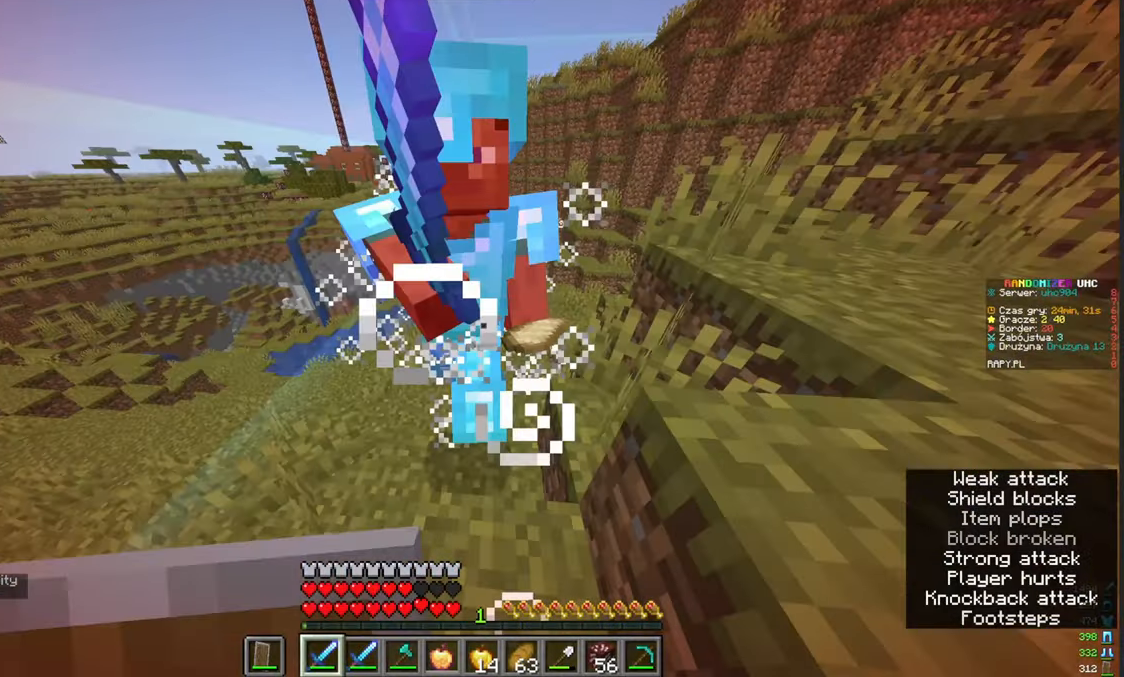
{"keys": ["w"], "mouse": ["left"], "events": [[17, "mouse_left", "up"], [217, "w", "down"], [267, "s", "up"], [383, "mouse_left", "down"]]}
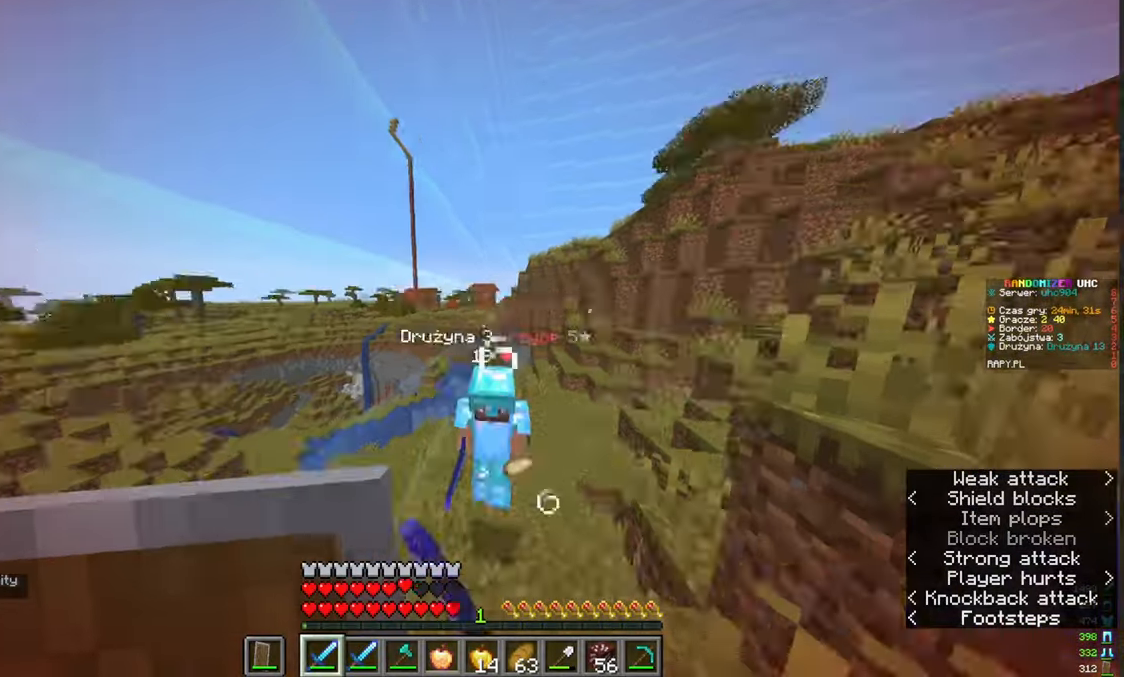
{"keys": ["s"], "mouse": [], "events": [[67, "mouse_left", "up"], [283, "mouse_left", "down"], [367, "s", "down"], [433, "w", "up"], [467, "mouse_left", "up"]]}
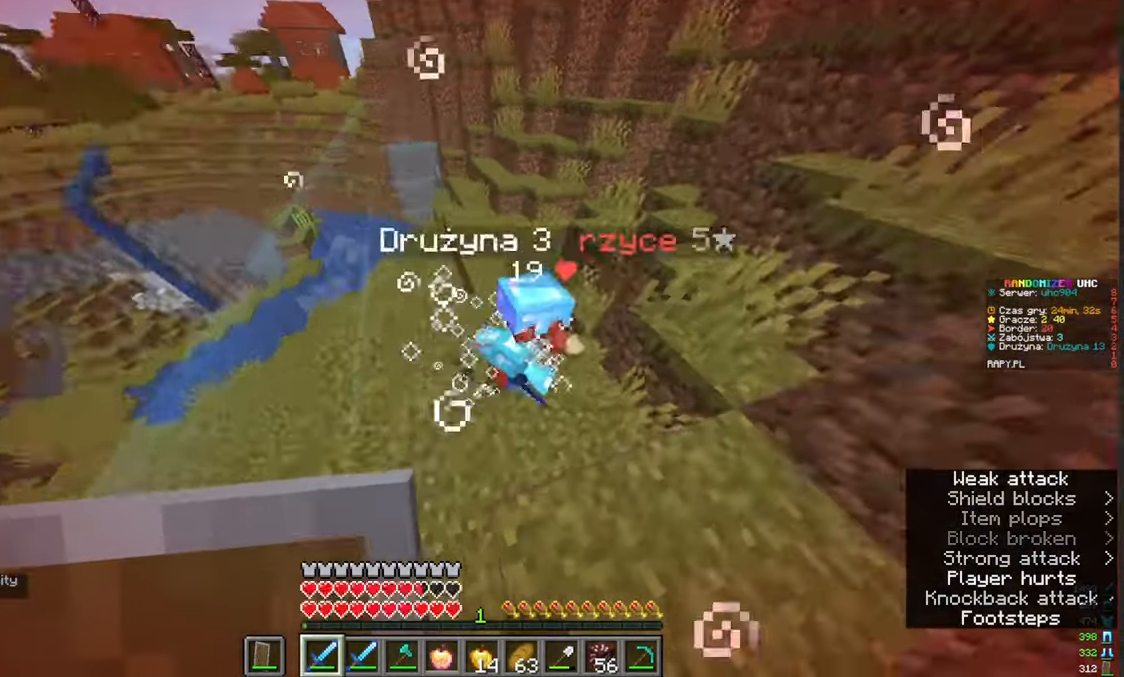
{"keys": ["w"], "mouse": [], "events": [[17, "w", "down"], [67, "s", "up"]]}
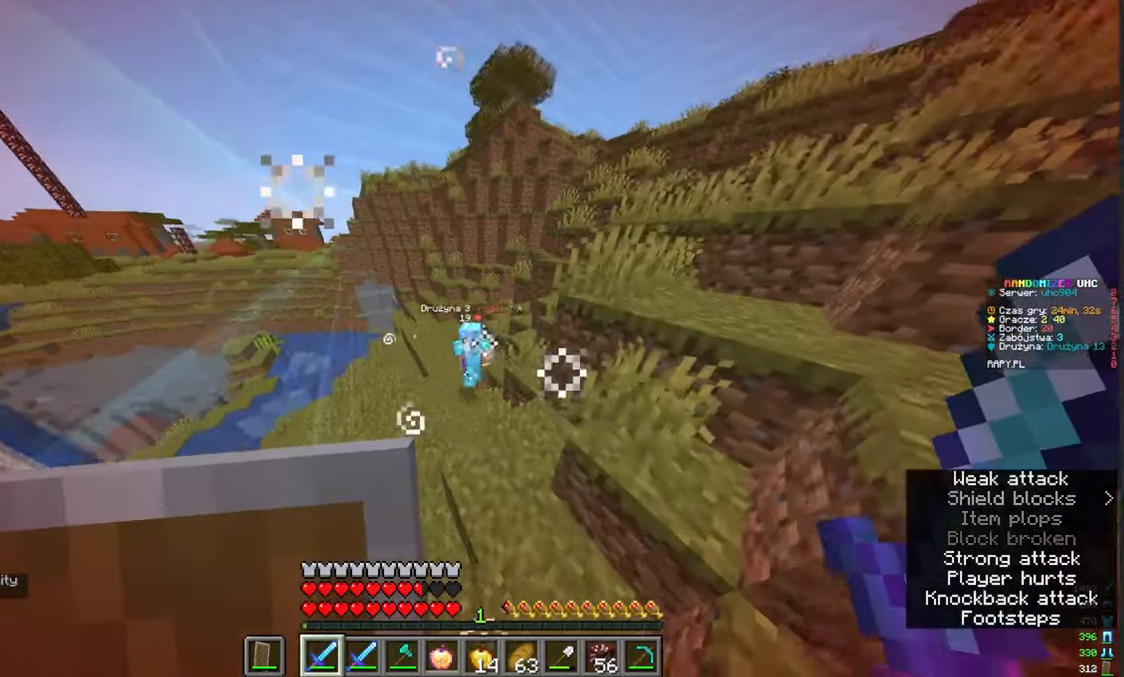
{"keys": ["w"], "mouse": ["right"], "events": [[233, "mouse_right", "down"]]}
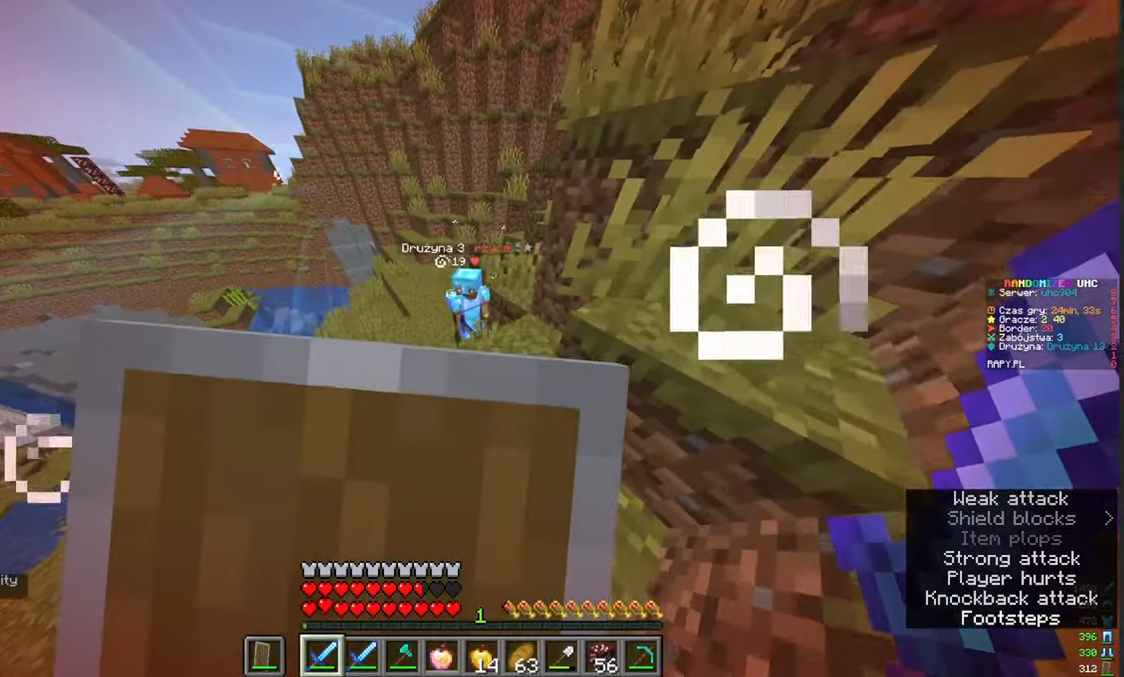
{"keys": ["w"], "mouse": [], "events": [[283, "mouse_right", "up"]]}
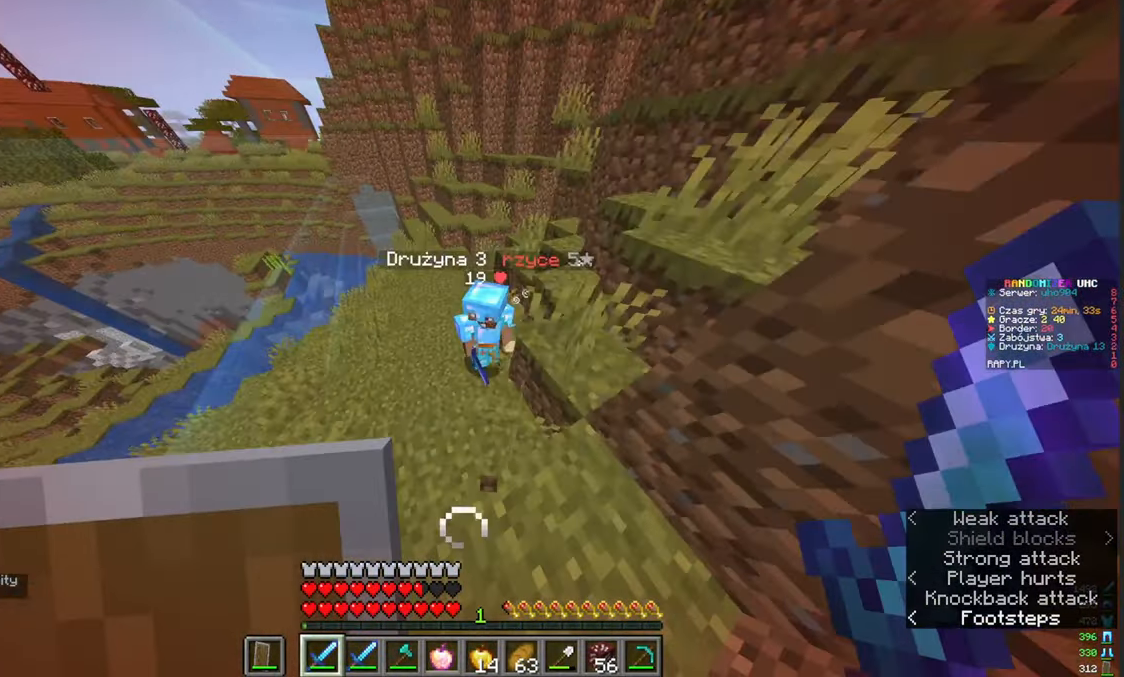
{"keys": ["w"], "mouse": [], "events": [[117, "mouse_left", "down"], [200, "s", "down"], [250, "w", "up"], [317, "mouse_left", "up"], [433, "s", "up"], [467, "w", "down"]]}
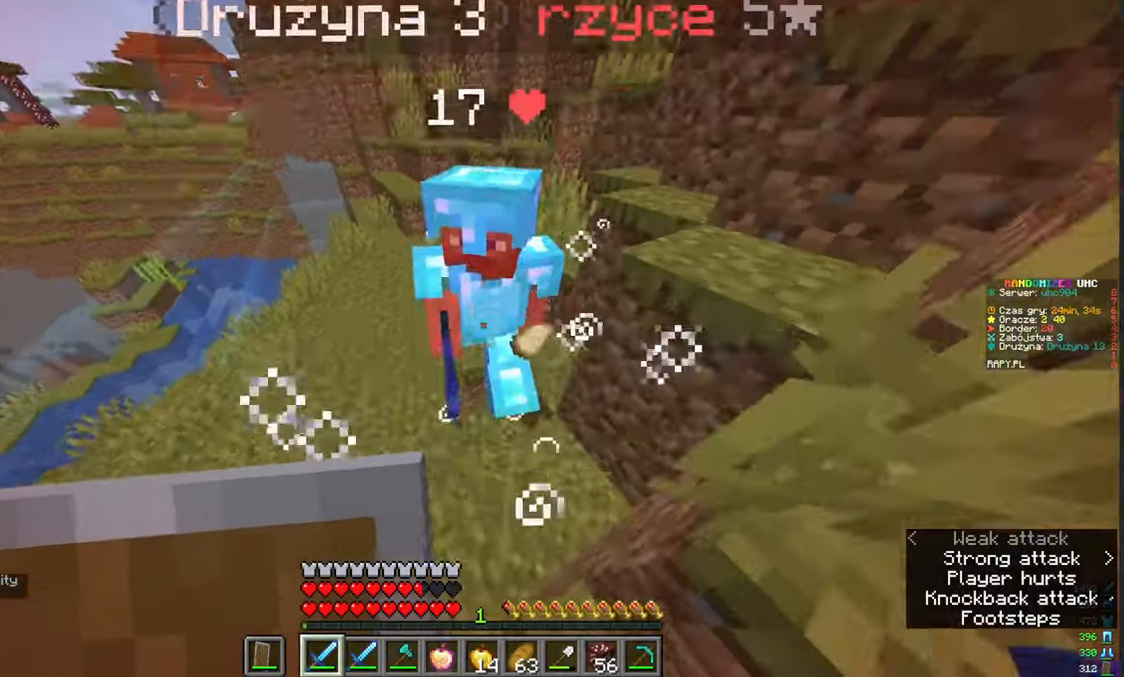
{"keys": [], "mouse": [], "events": [[217, "mouse_left", "down"], [317, "w", "up"], [367, "mouse_left", "up"]]}
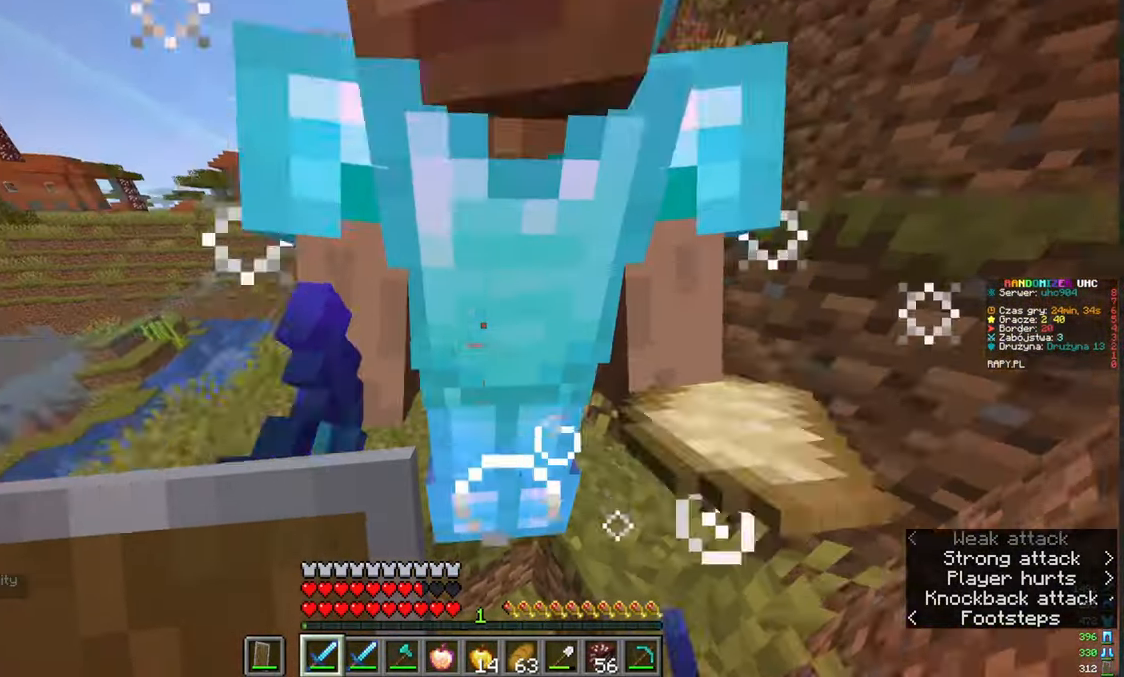
{"keys": ["w"], "mouse": ["left"], "events": [[383, "w", "down"], [417, "mouse_left", "down"]]}
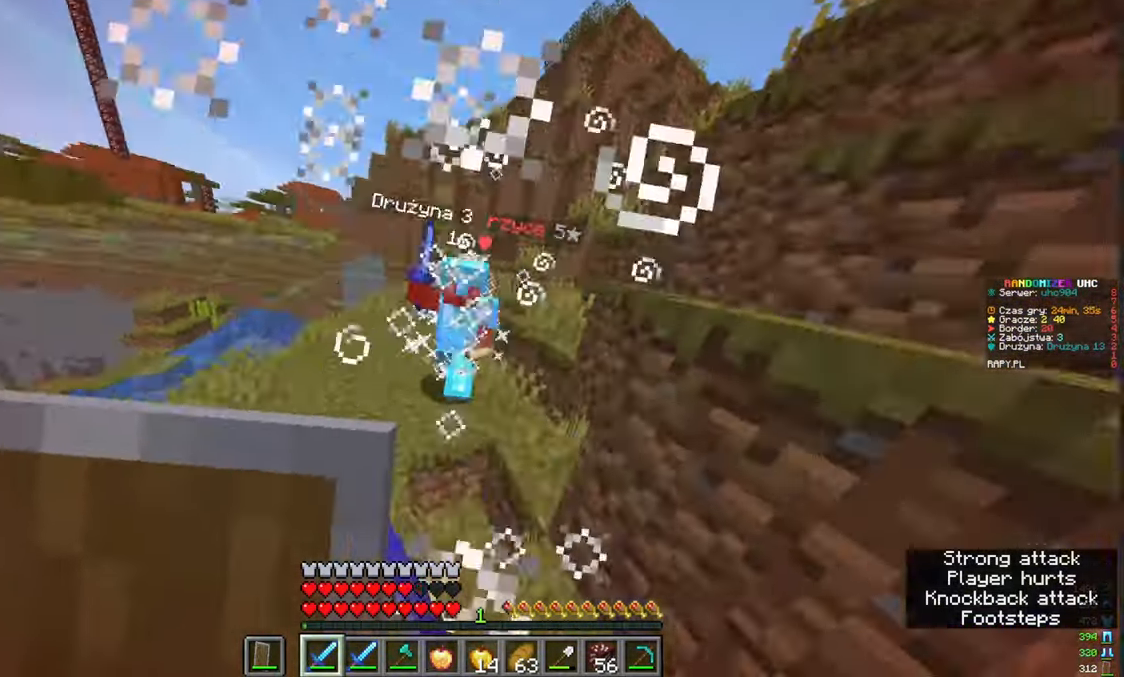
{"keys": [], "mouse": [], "events": [[83, "mouse_left", "up"], [483, "w", "up"]]}
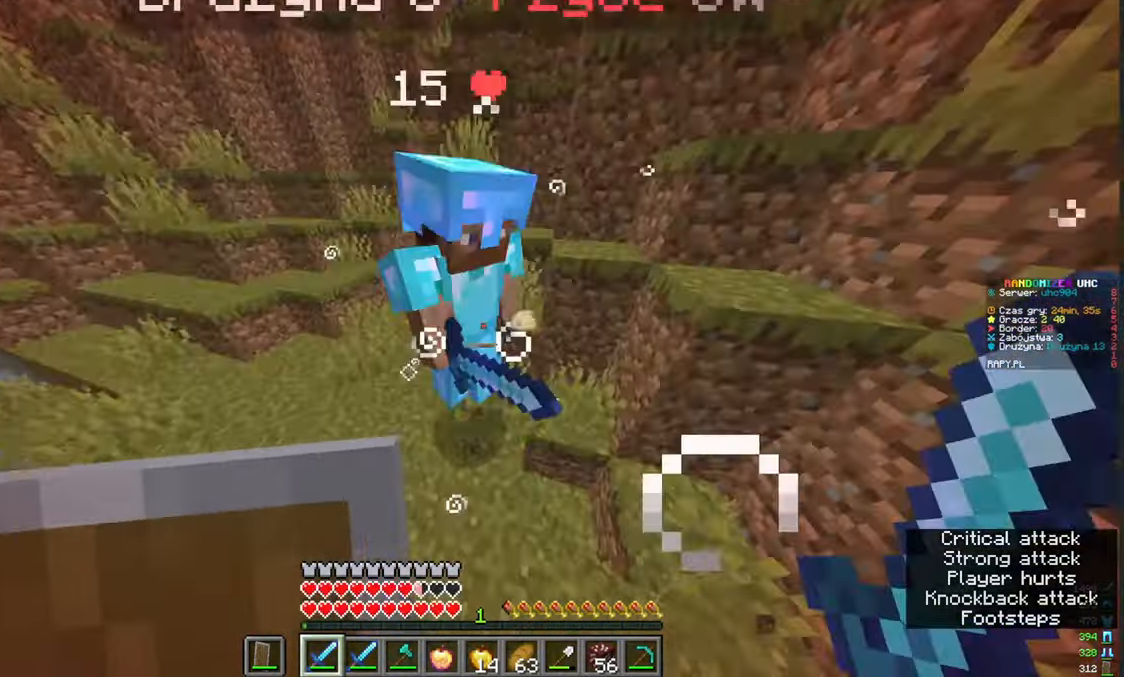
{"keys": ["d", "w"], "mouse": []}
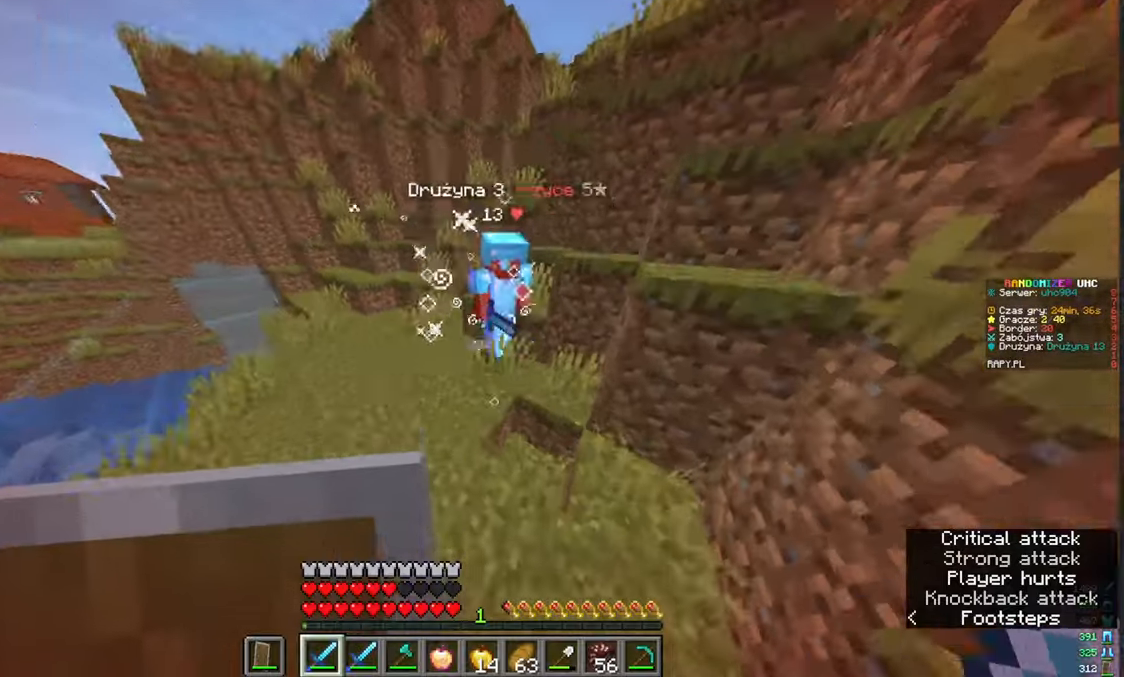
{"keys": ["s"], "mouse": []}
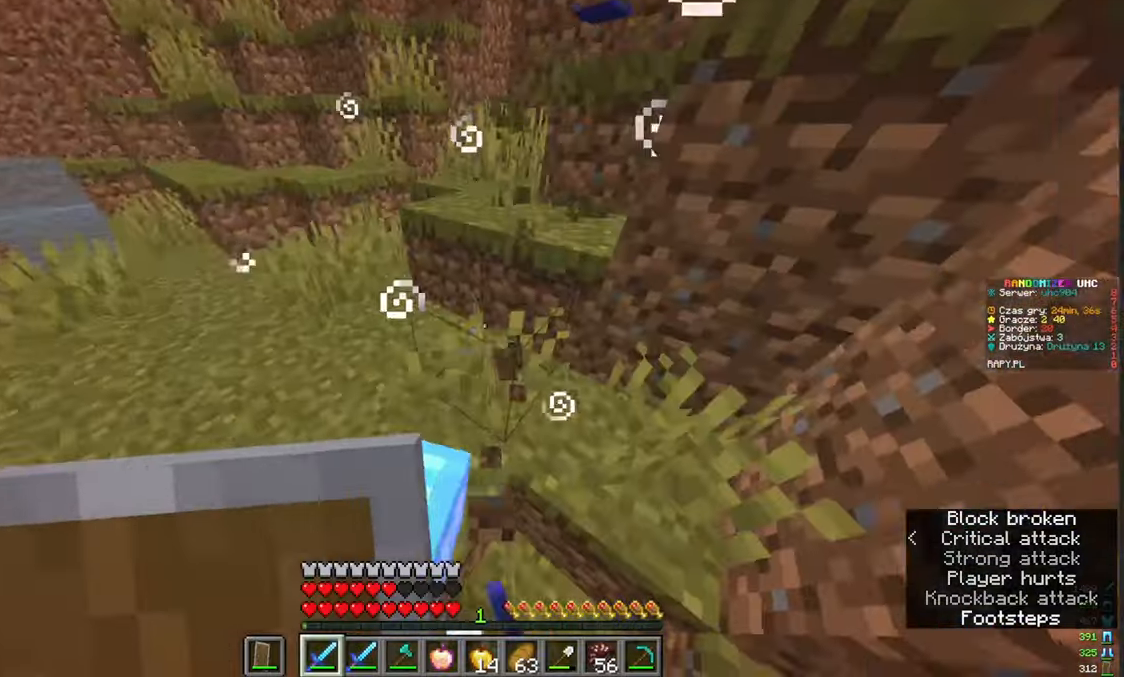
{"keys": [], "mouse": ["left"], "events": [[150, "s", "up"], [267, "s", "down"], [367, "mouse_left", "down"], [450, "s", "up"]]}